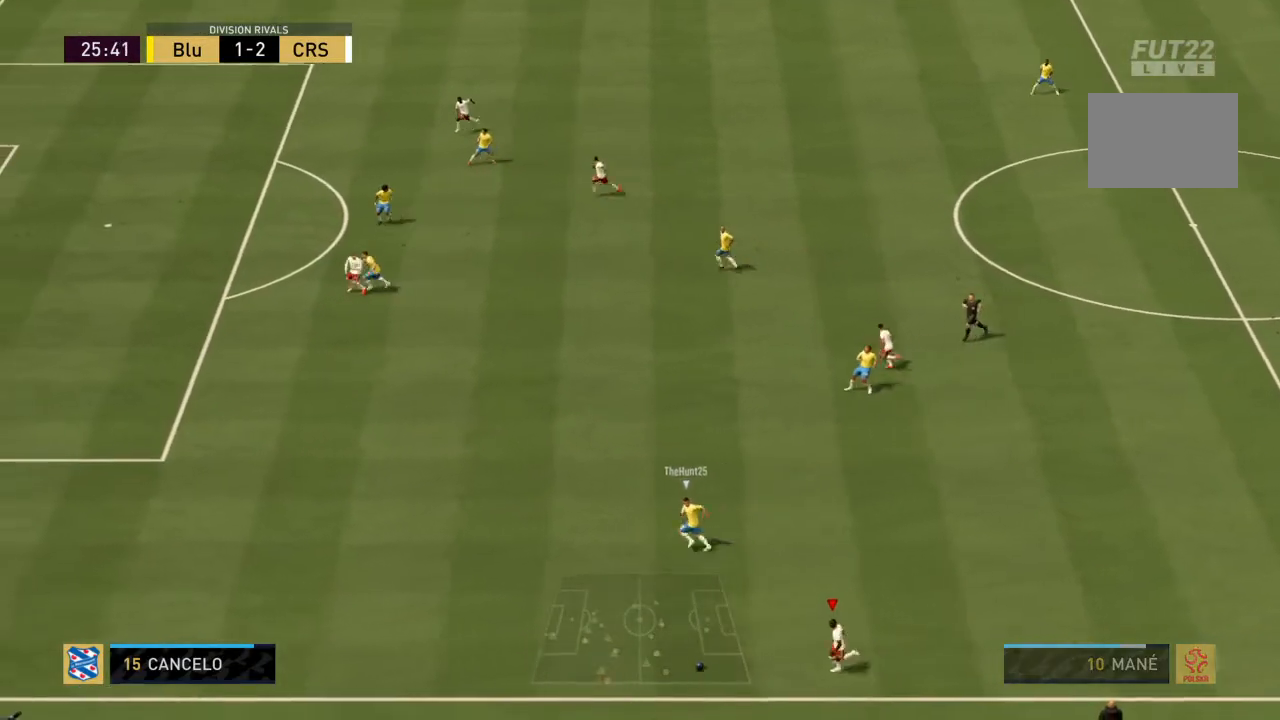
Gameplay with a controller (PlayStation layout); each line is a JSON object with the inputs held at the frame after it. "events" lists button and stick changes between this image and that frame as [ms after this image, input, new state], when the widget could be followed in between. Not read: L3 R3.
{"buttons": ["R2"], "left_stick": "up-left", "right_stick": "center", "events": [[334, "left_stick", "up-left"]]}
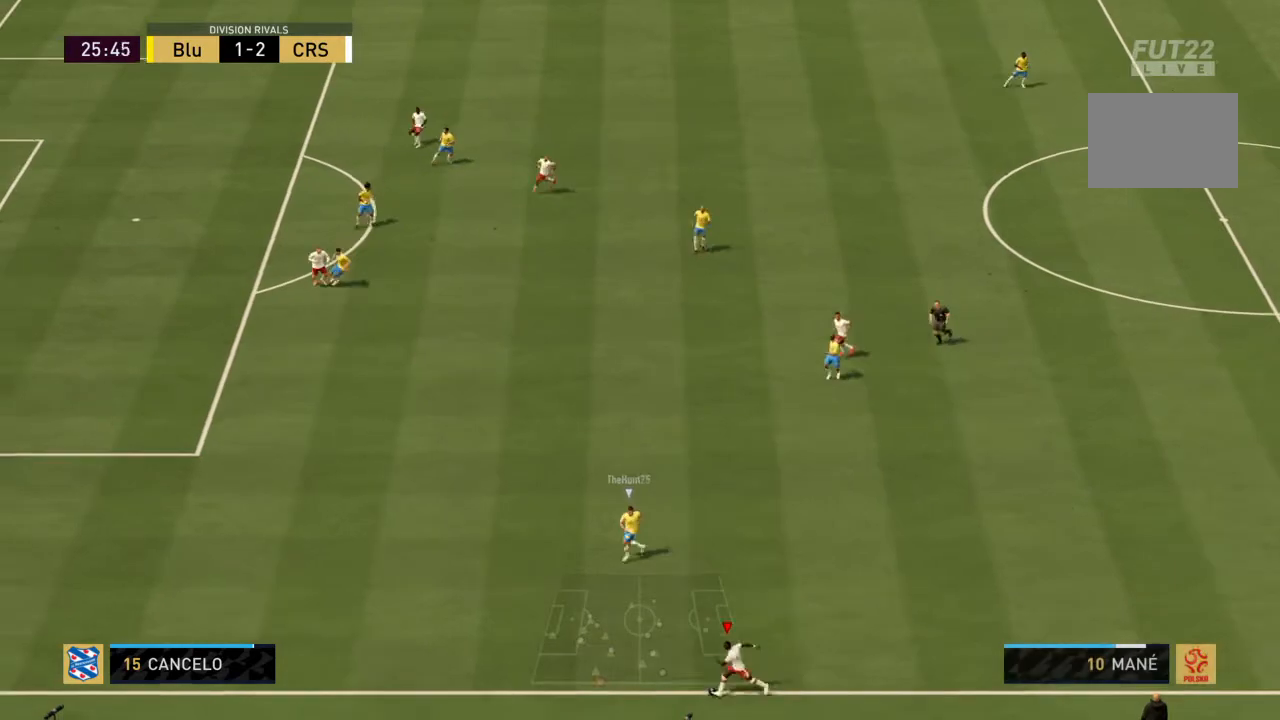
{"buttons": ["R2"], "left_stick": "up-left", "right_stick": "center", "events": []}
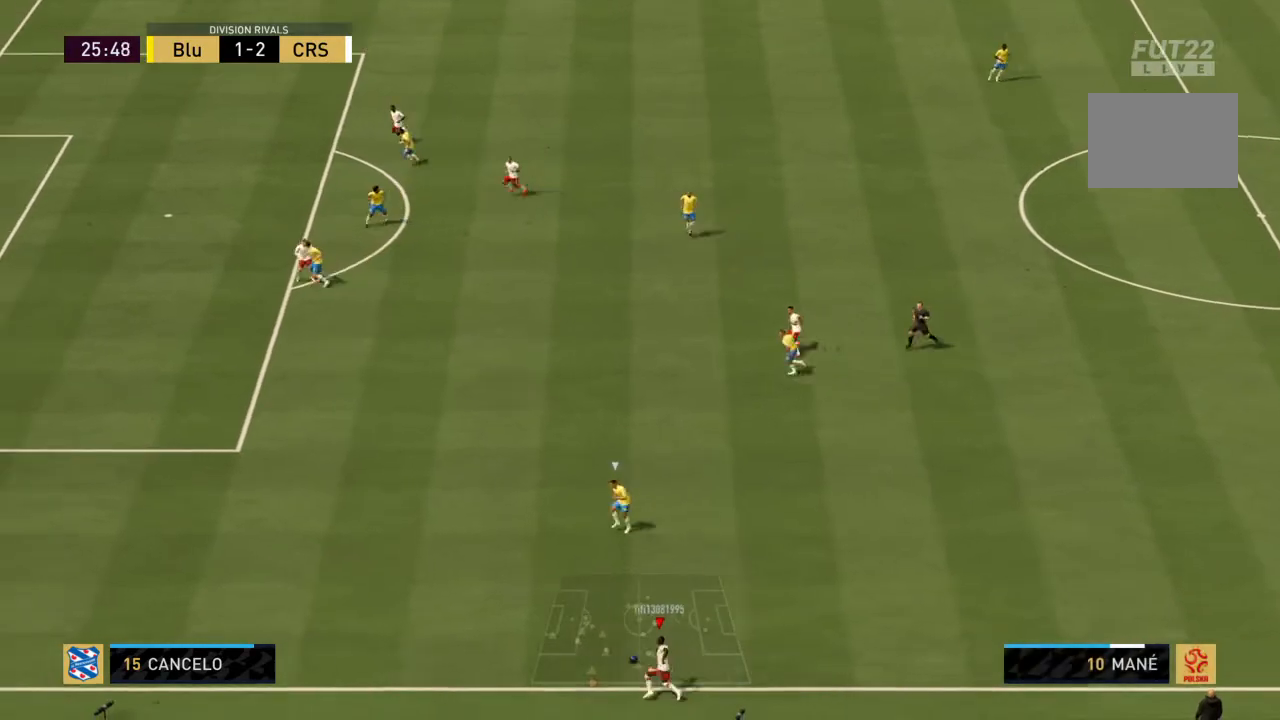
{"buttons": ["R2"], "left_stick": "left", "right_stick": "center", "events": [[201, "left_stick", "left"]]}
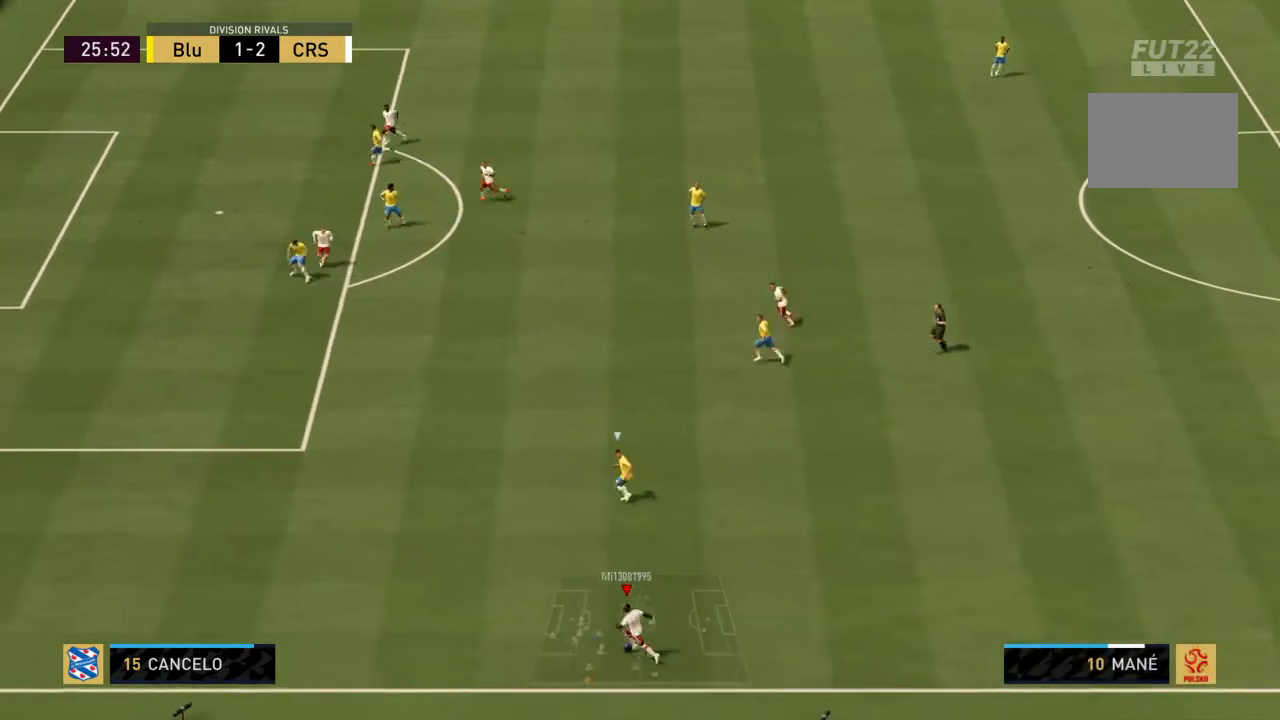
{"buttons": ["R2"], "left_stick": "left", "right_stick": "center", "events": []}
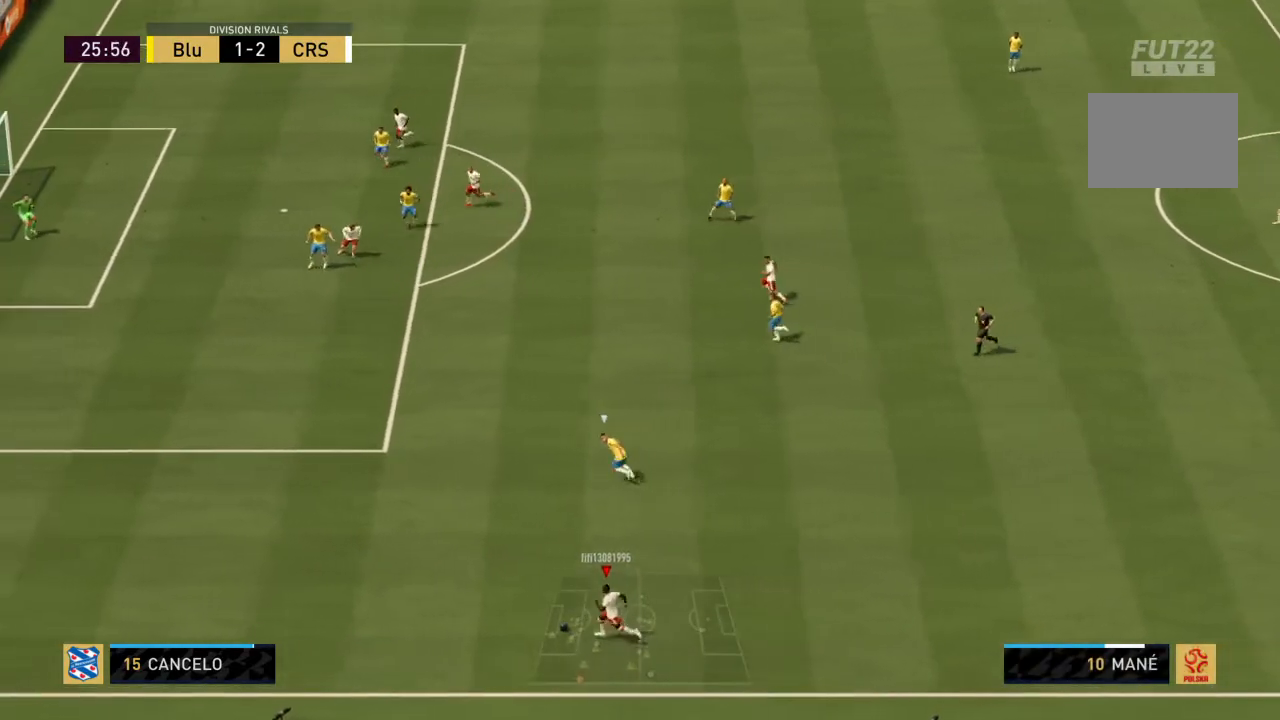
{"buttons": ["R2"], "left_stick": "up-left", "right_stick": "center", "events": [[34, "left_stick", "up-left"]]}
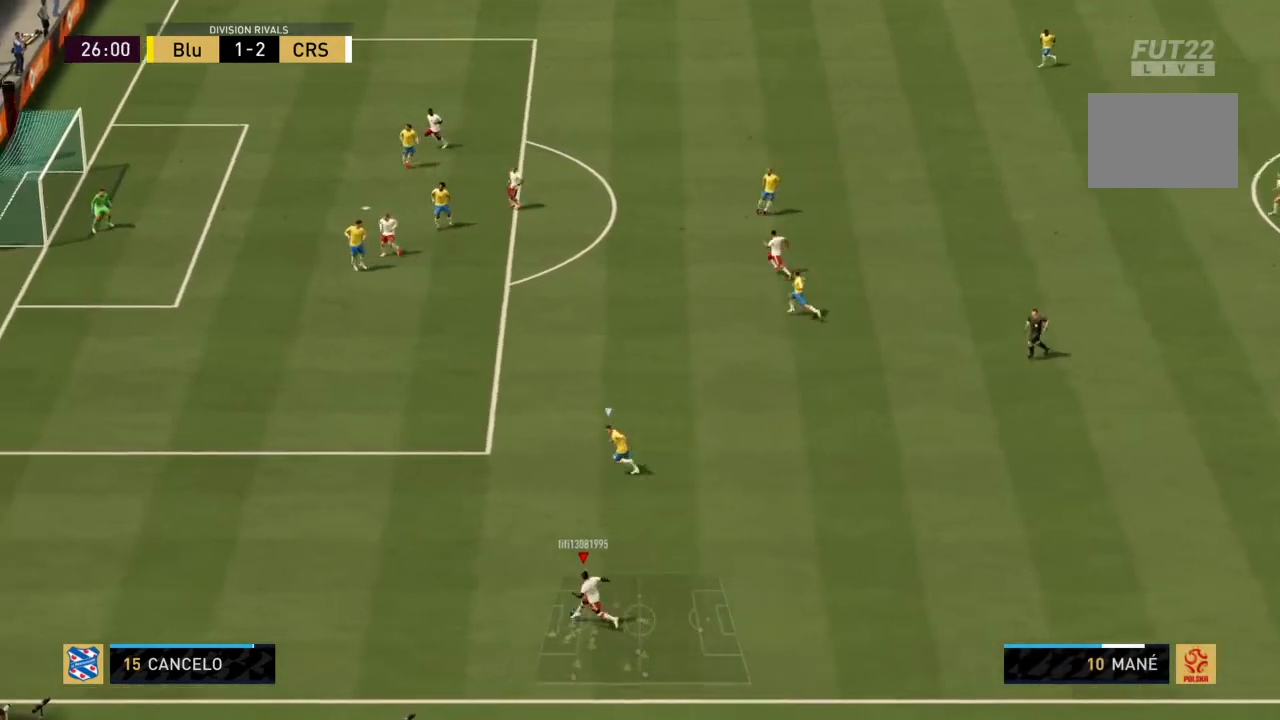
{"buttons": ["R2"], "left_stick": "up-left", "right_stick": "center", "events": []}
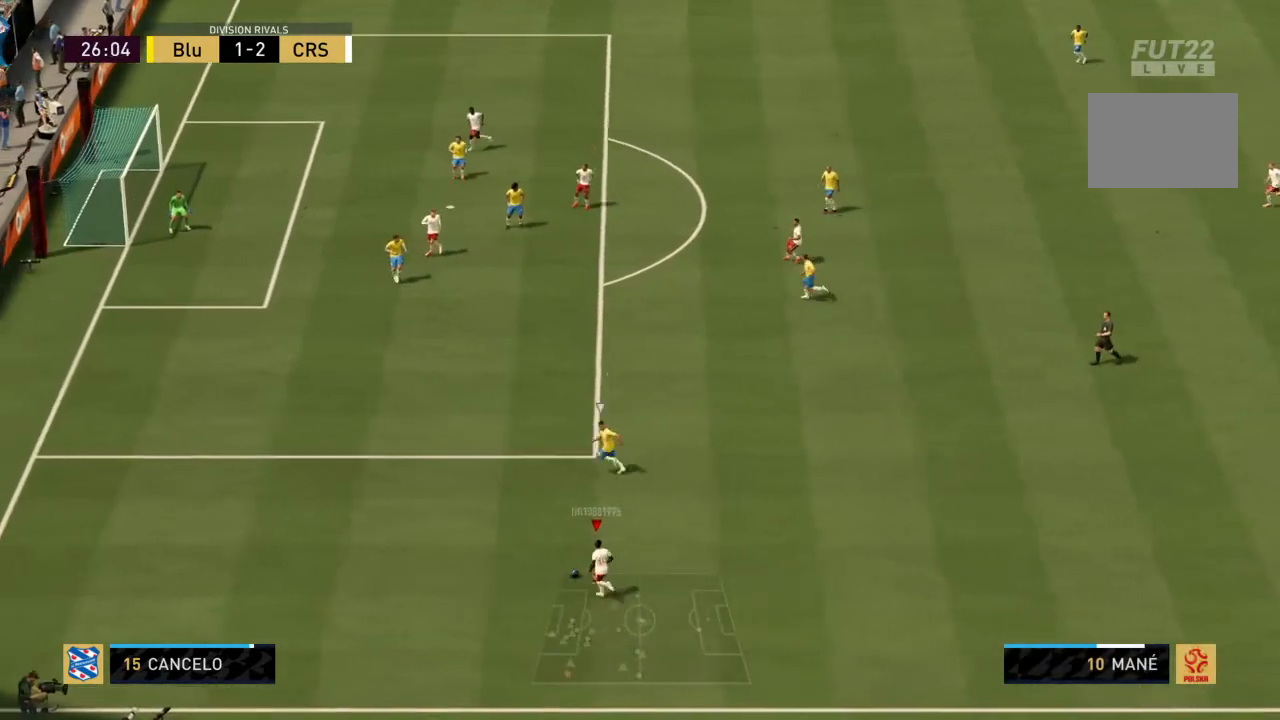
{"buttons": ["R2"], "left_stick": "up-left", "right_stick": "center", "events": []}
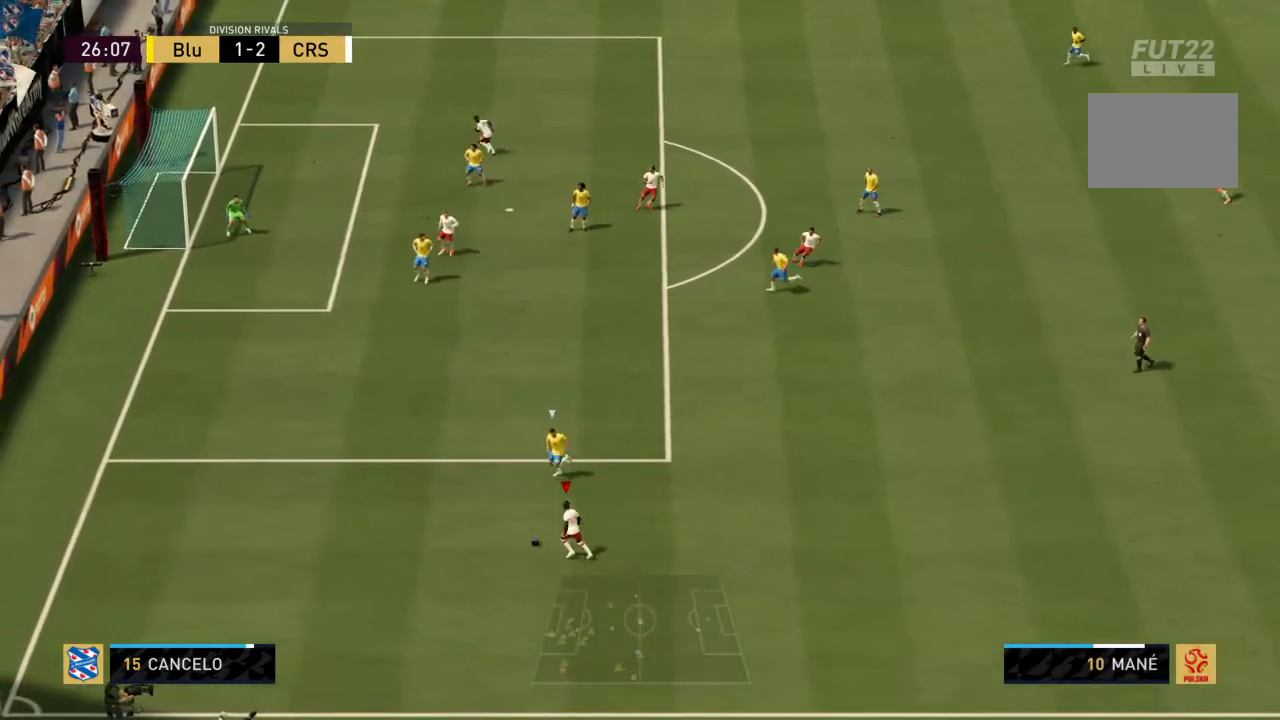
{"buttons": ["R2"], "left_stick": "up-left", "right_stick": "center", "events": []}
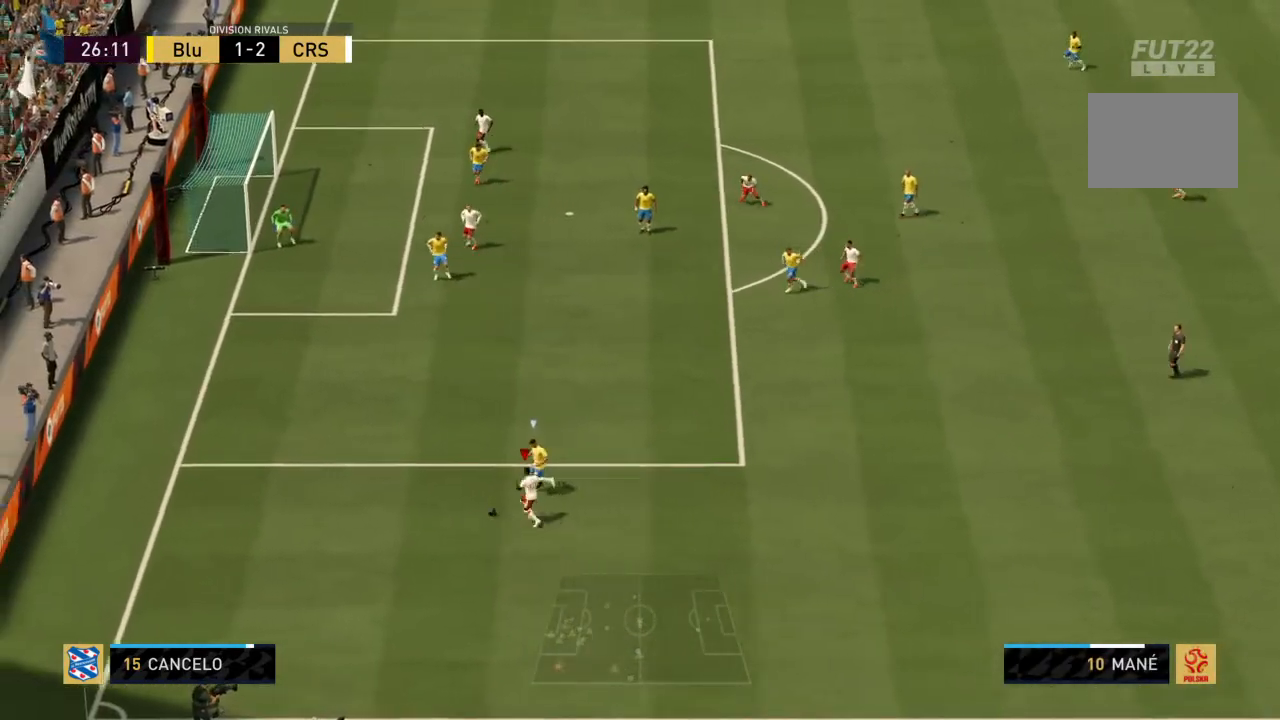
{"buttons": ["R2"], "left_stick": "up-left", "right_stick": "center", "events": []}
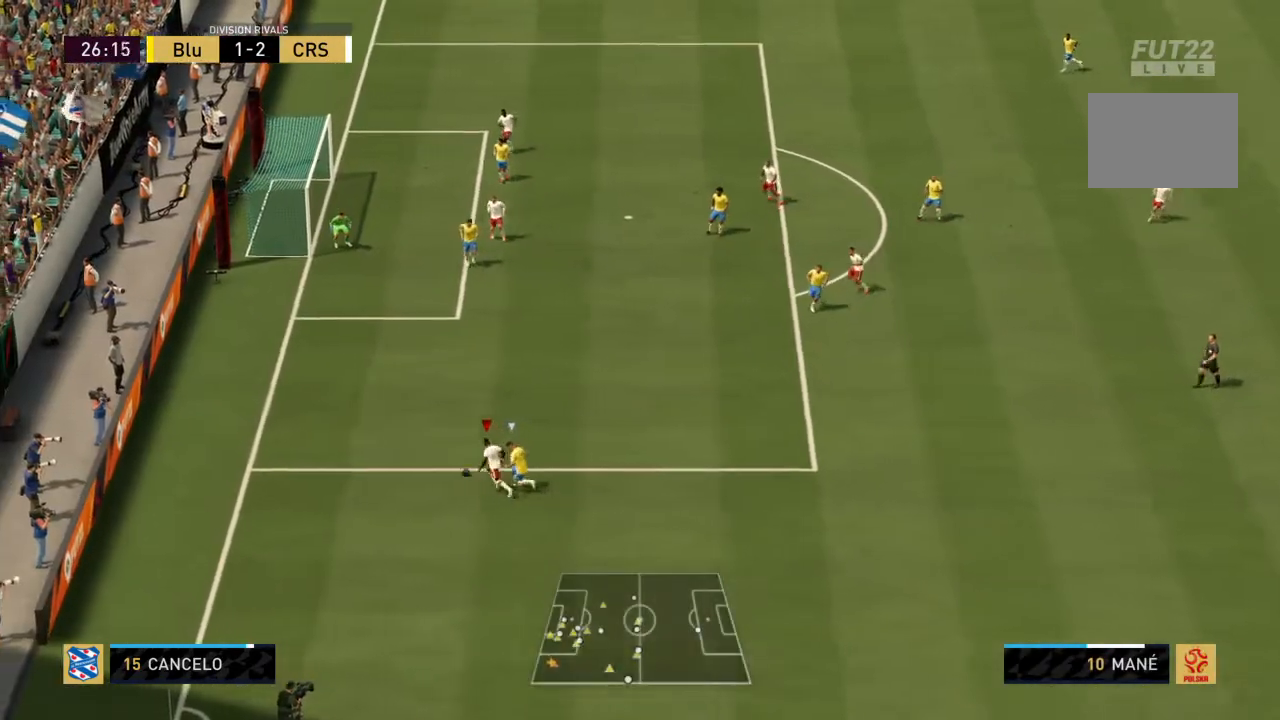
{"buttons": ["R2"], "left_stick": "up", "right_stick": "center", "events": [[500, "left_stick", "up"]]}
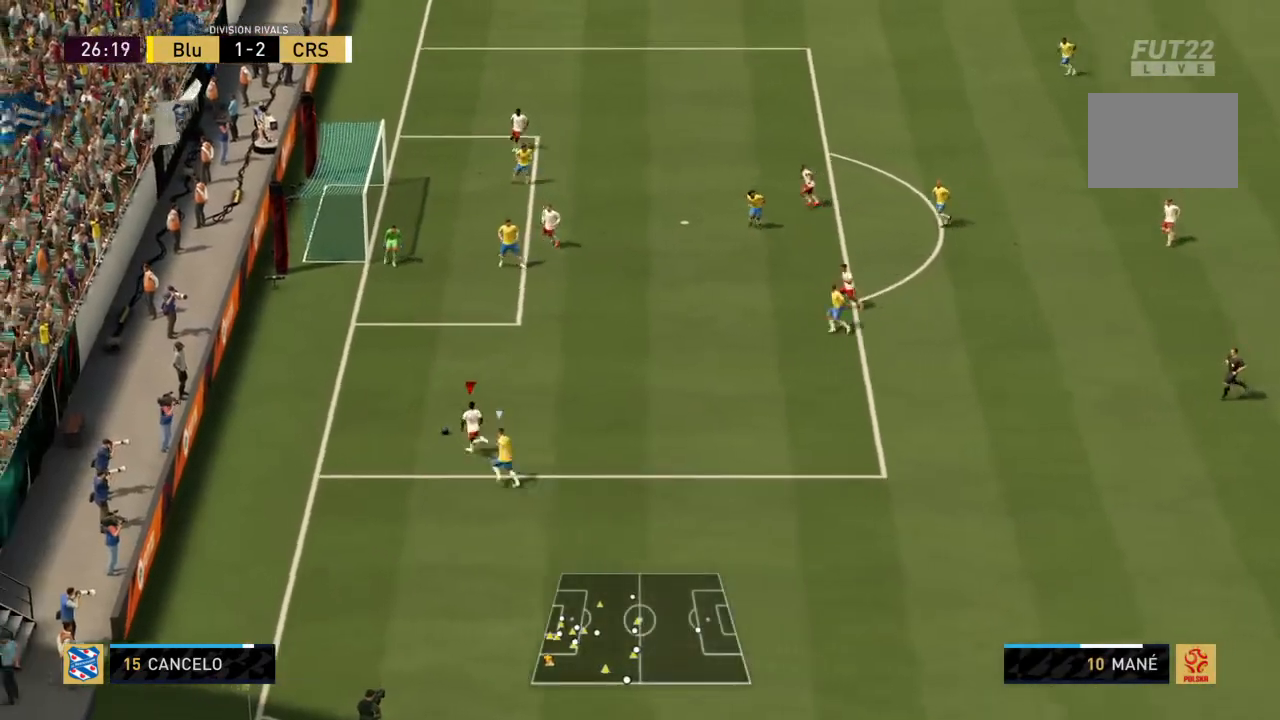
{"buttons": [], "left_stick": "up", "right_stick": "center", "events": [[201, "R2", "up"]]}
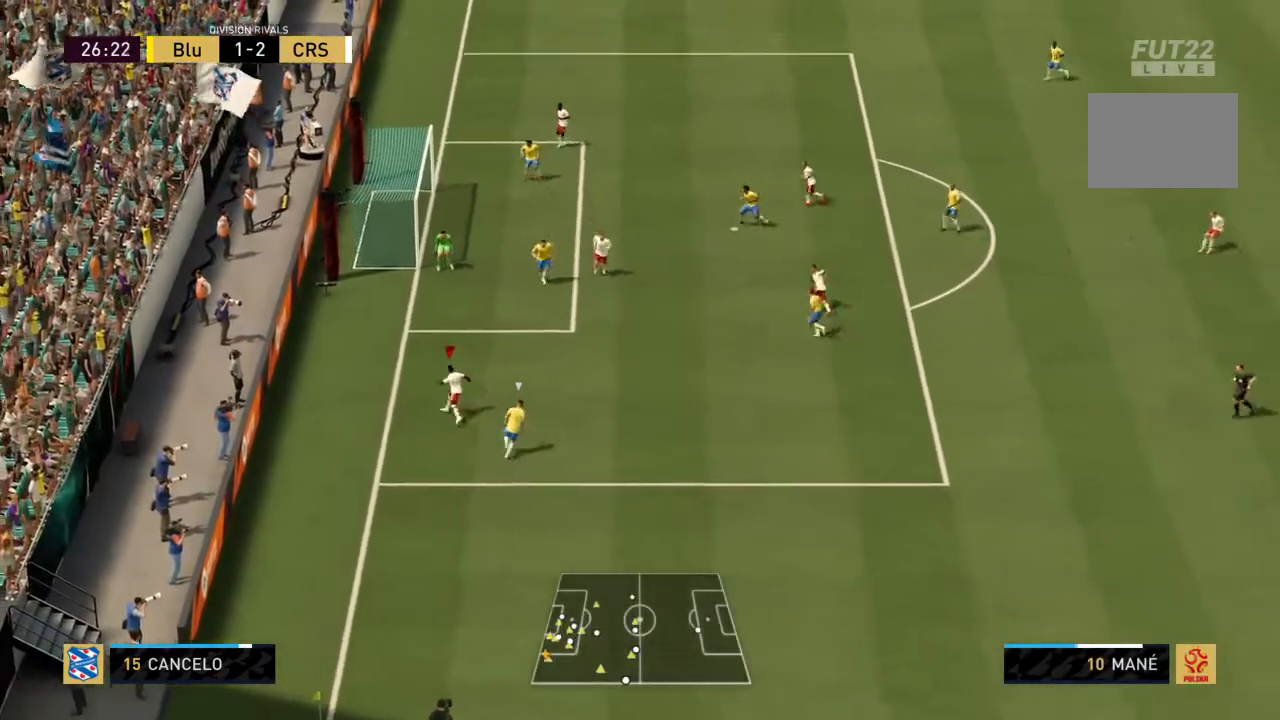
{"buttons": [], "left_stick": "up", "right_stick": "center", "events": []}
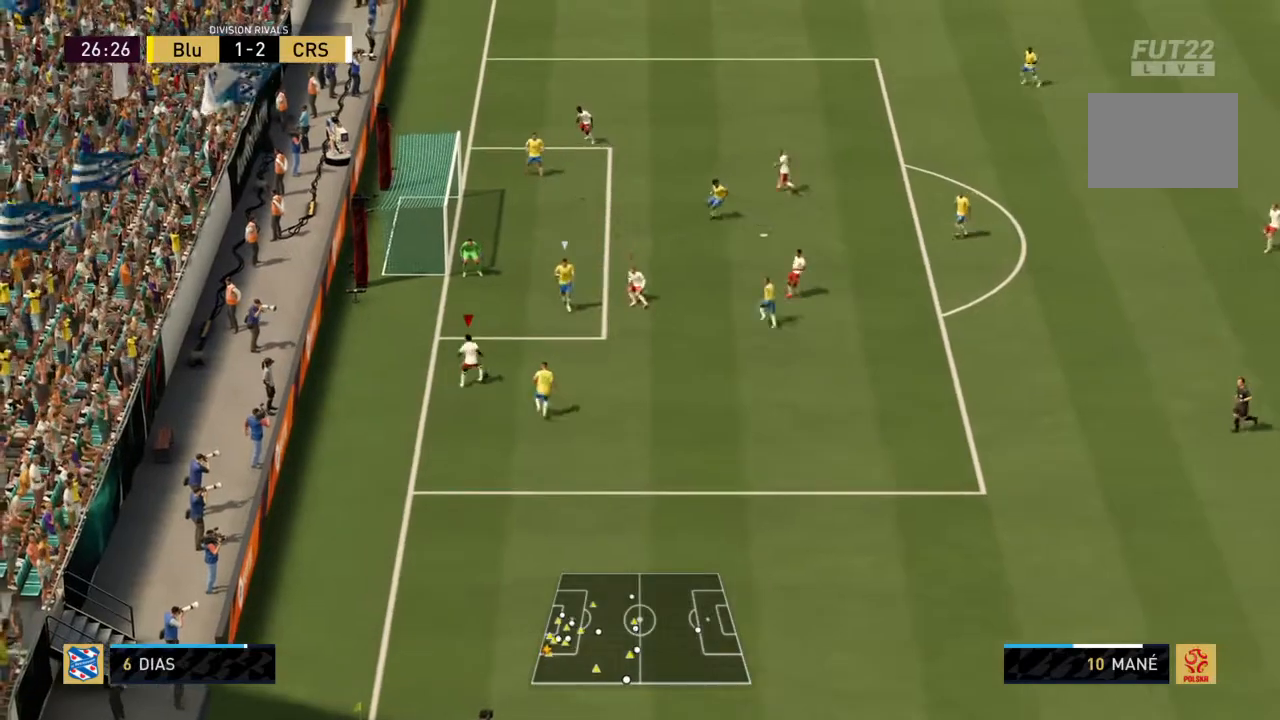
{"buttons": [], "left_stick": "up-right", "right_stick": "center", "events": [[234, "CROSS", "down"], [267, "left_stick", "up-right"], [367, "CROSS", "up"]]}
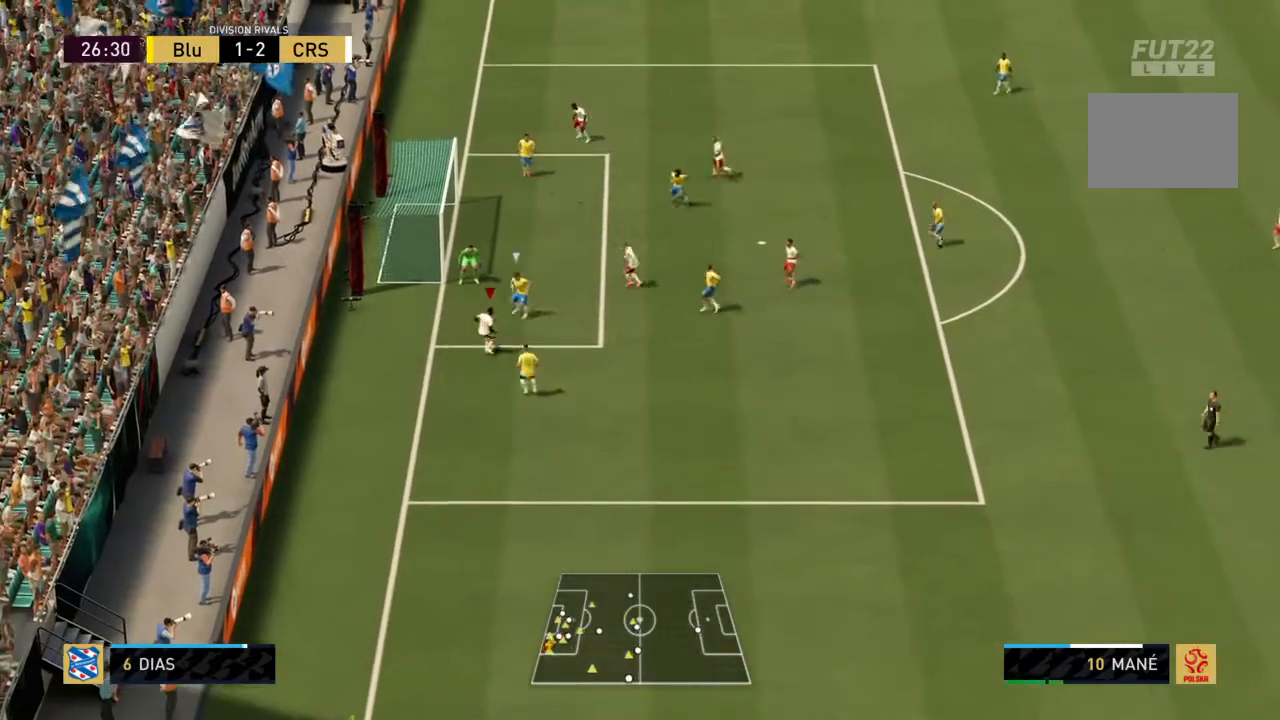
{"buttons": [], "left_stick": "up", "right_stick": "center", "events": [[367, "left_stick", "up"]]}
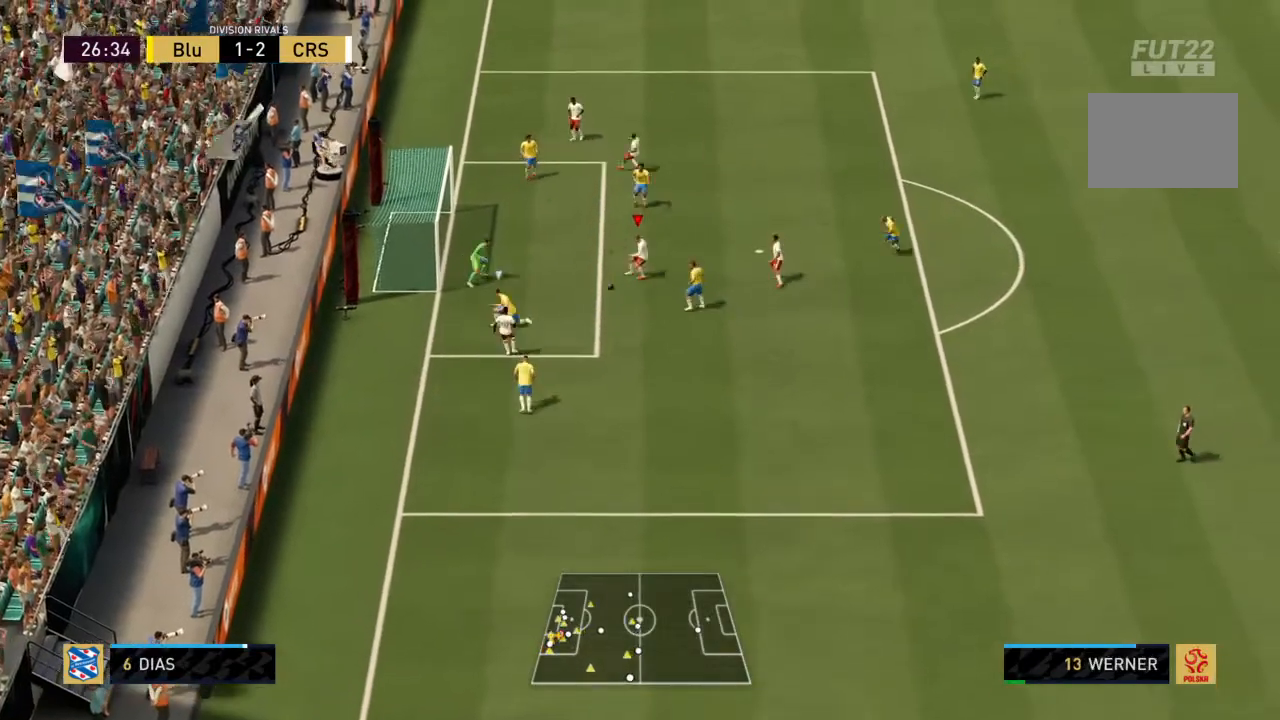
{"buttons": [], "left_stick": "up-left", "right_stick": "center", "events": [[34, "SQUARE", "down"], [34, "left_stick", "up-left"], [201, "SQUARE", "up"]]}
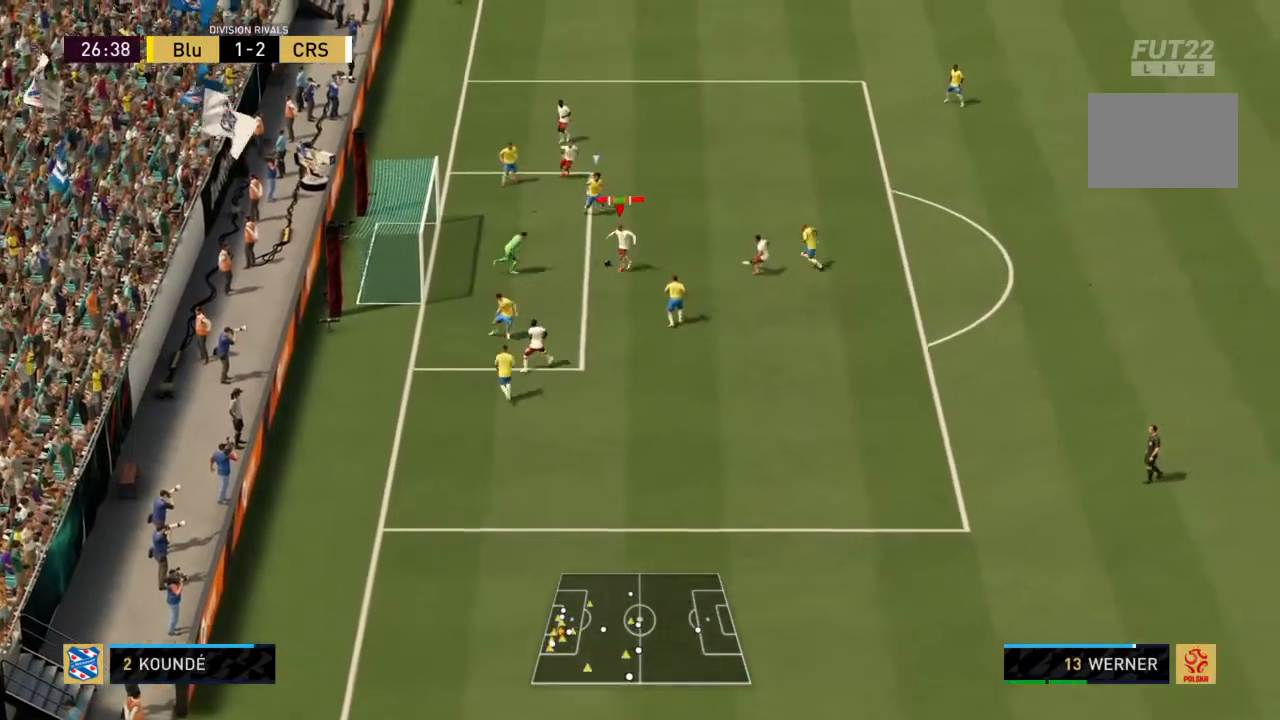
{"buttons": [], "left_stick": "up-left", "right_stick": "center", "events": []}
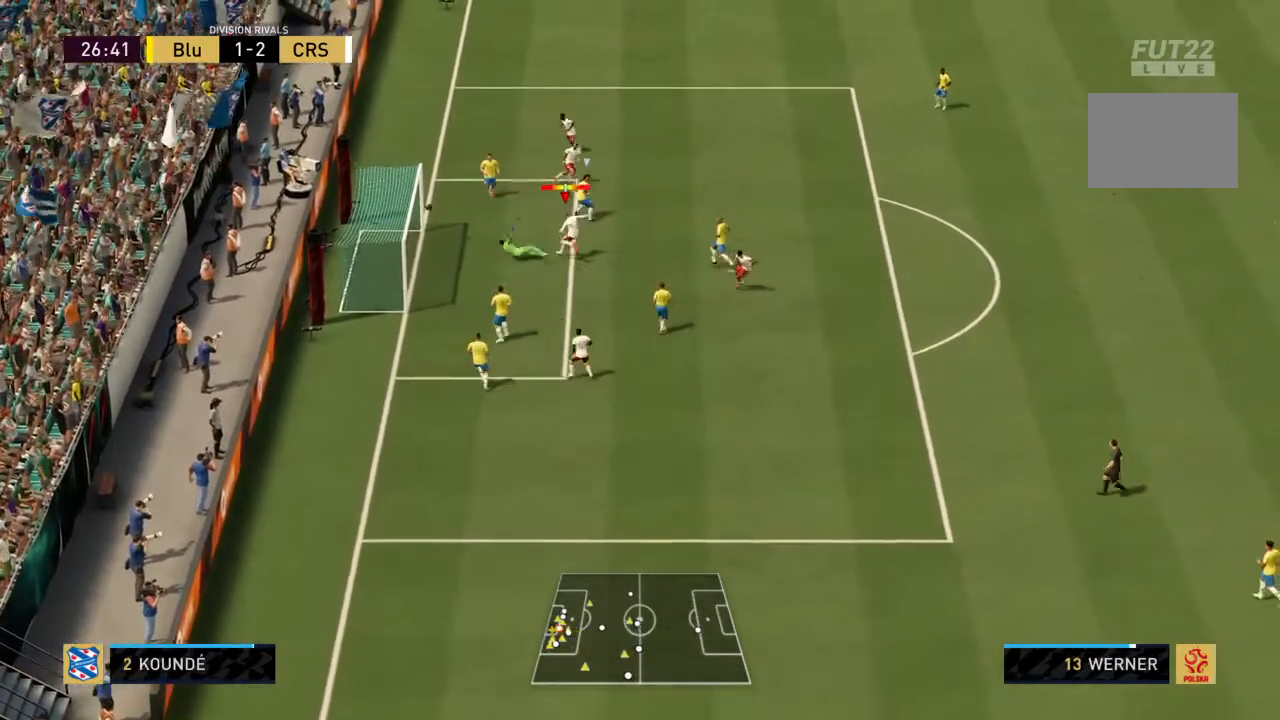
{"buttons": [], "left_stick": "left", "right_stick": "center", "events": [[34, "left_stick", "left"]]}
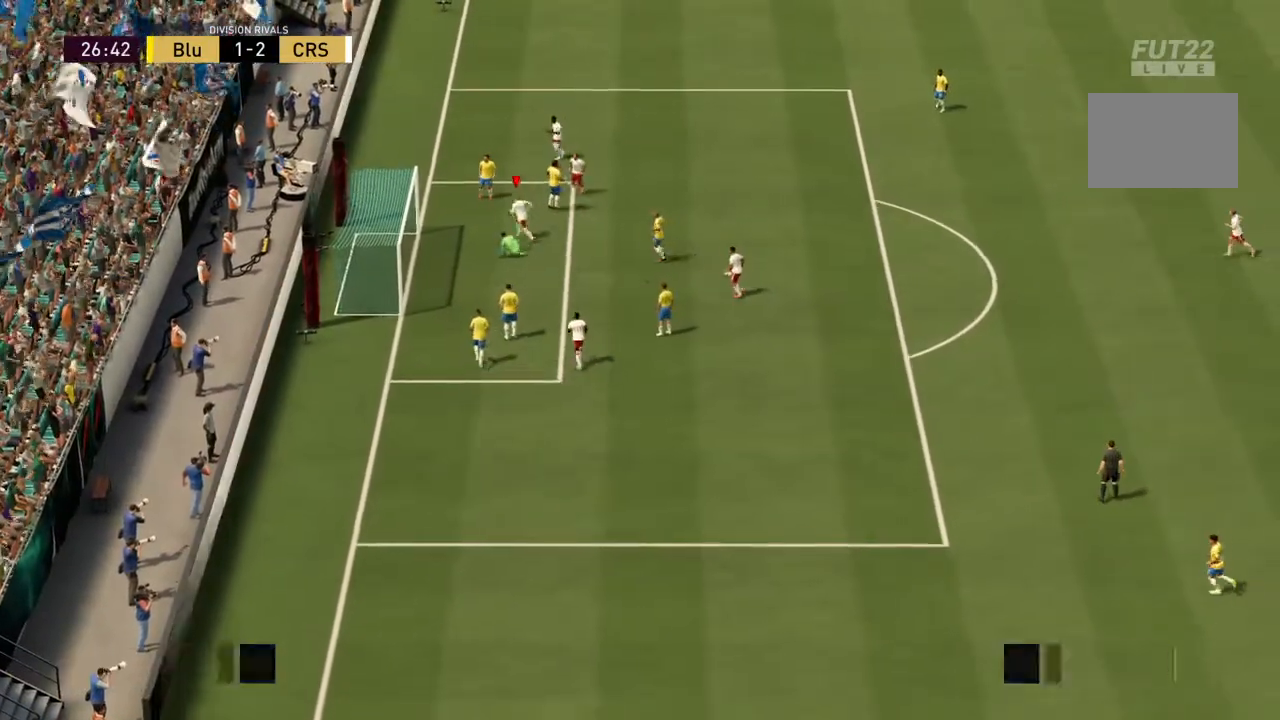
{"buttons": [], "left_stick": "center", "right_stick": "center", "events": [[200, "left_stick", "center"]]}
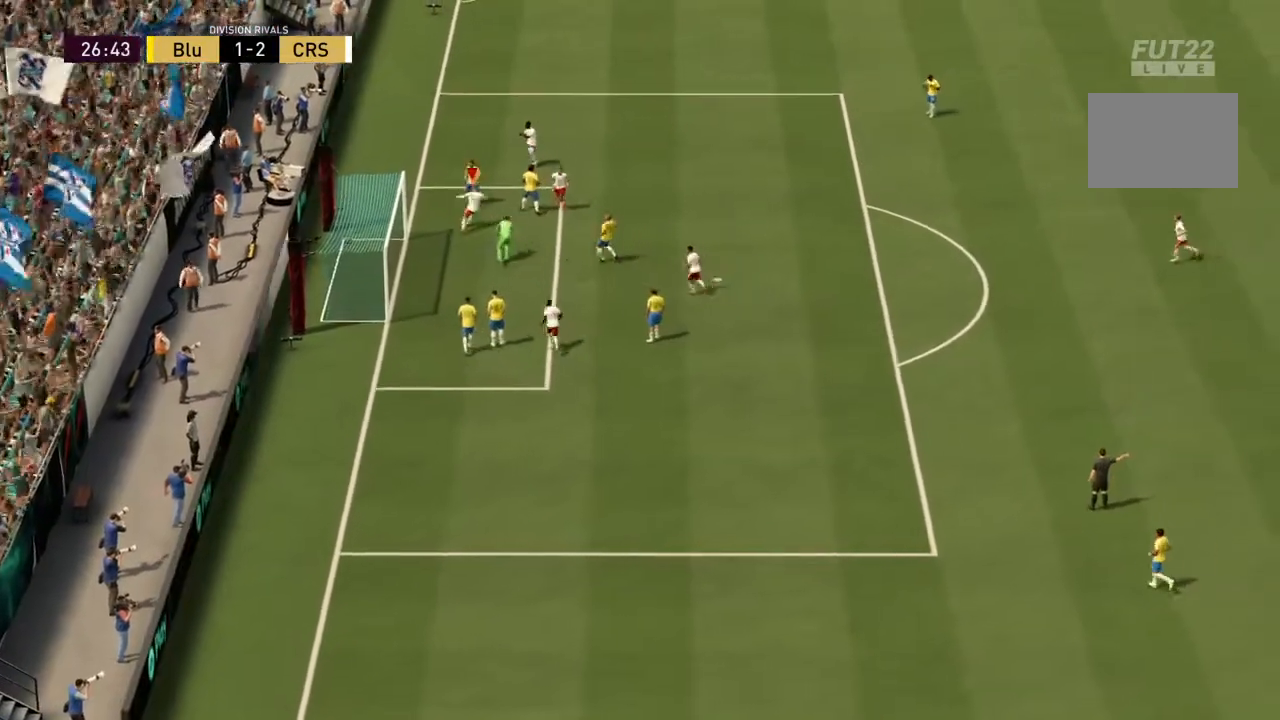
{"buttons": [], "left_stick": "up", "right_stick": "center", "events": [[67, "left_stick", "up"]]}
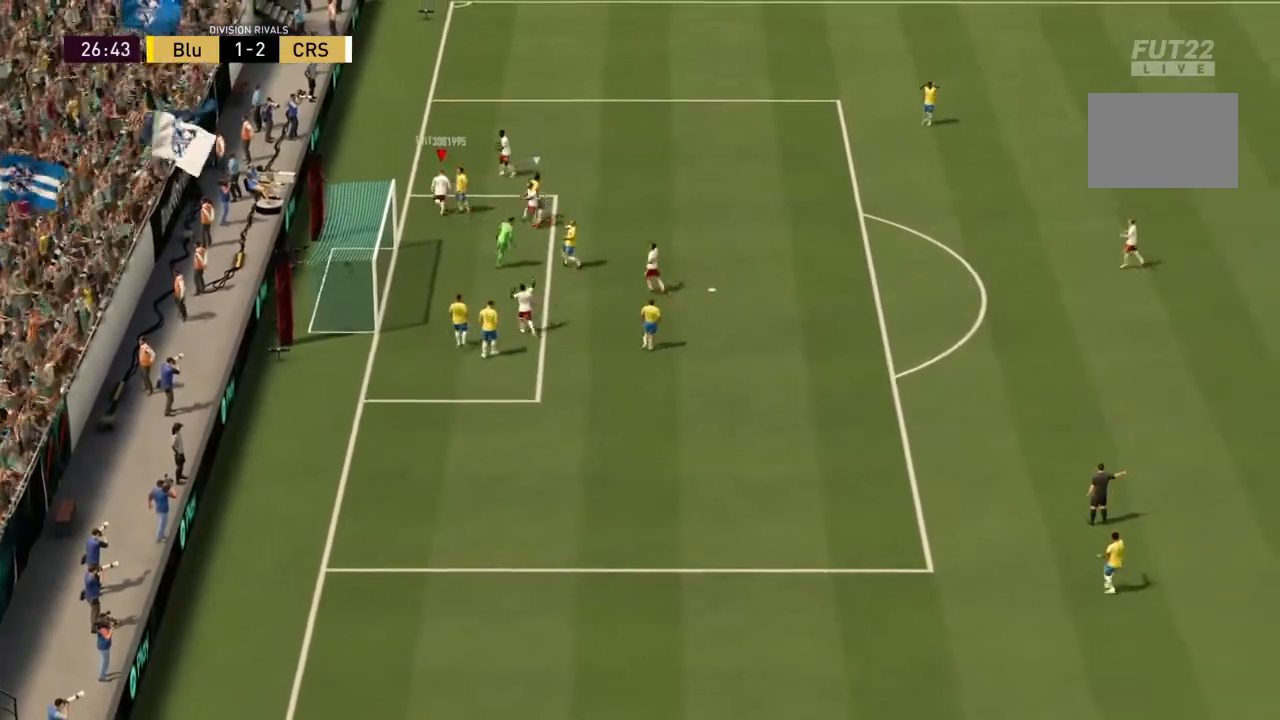
{"buttons": [], "left_stick": "up-right", "right_stick": "center", "events": [[267, "left_stick", "up-right"]]}
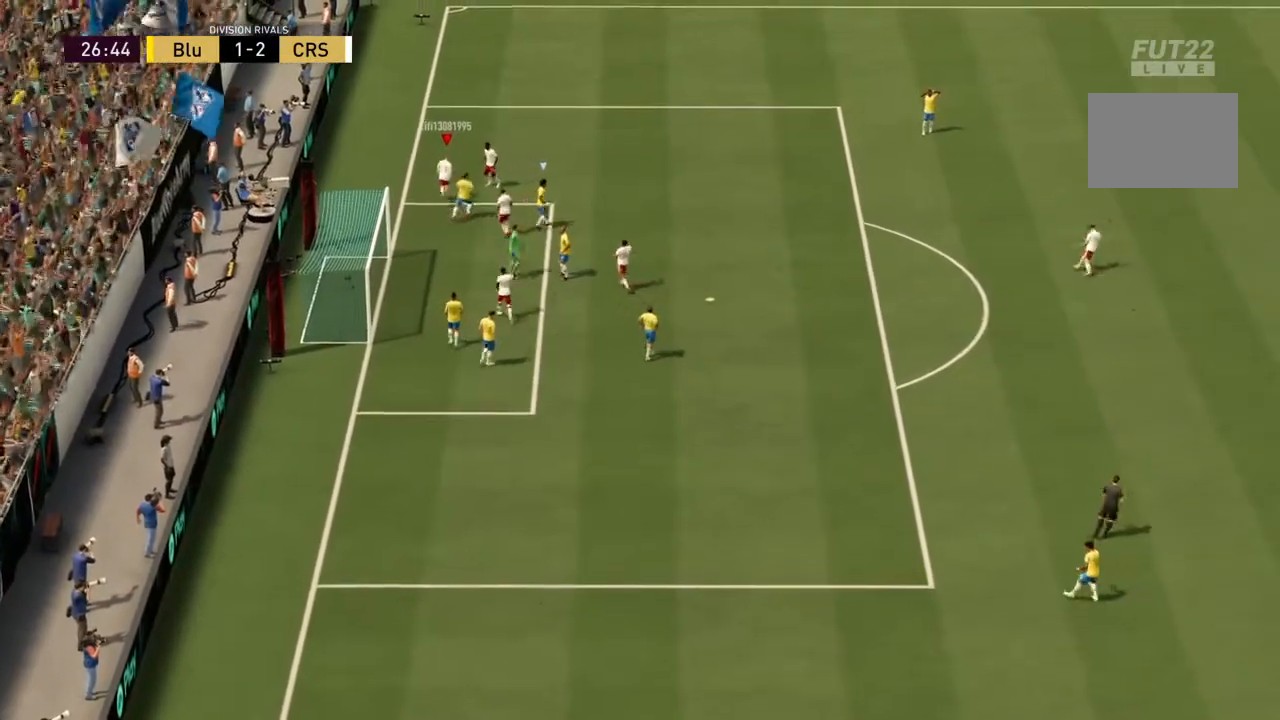
{"buttons": [], "left_stick": "up-right", "right_stick": "center", "events": [[67, "left_stick", "up"], [334, "CIRCLE", "down"], [467, "CIRCLE", "up"], [467, "left_stick", "up-right"]]}
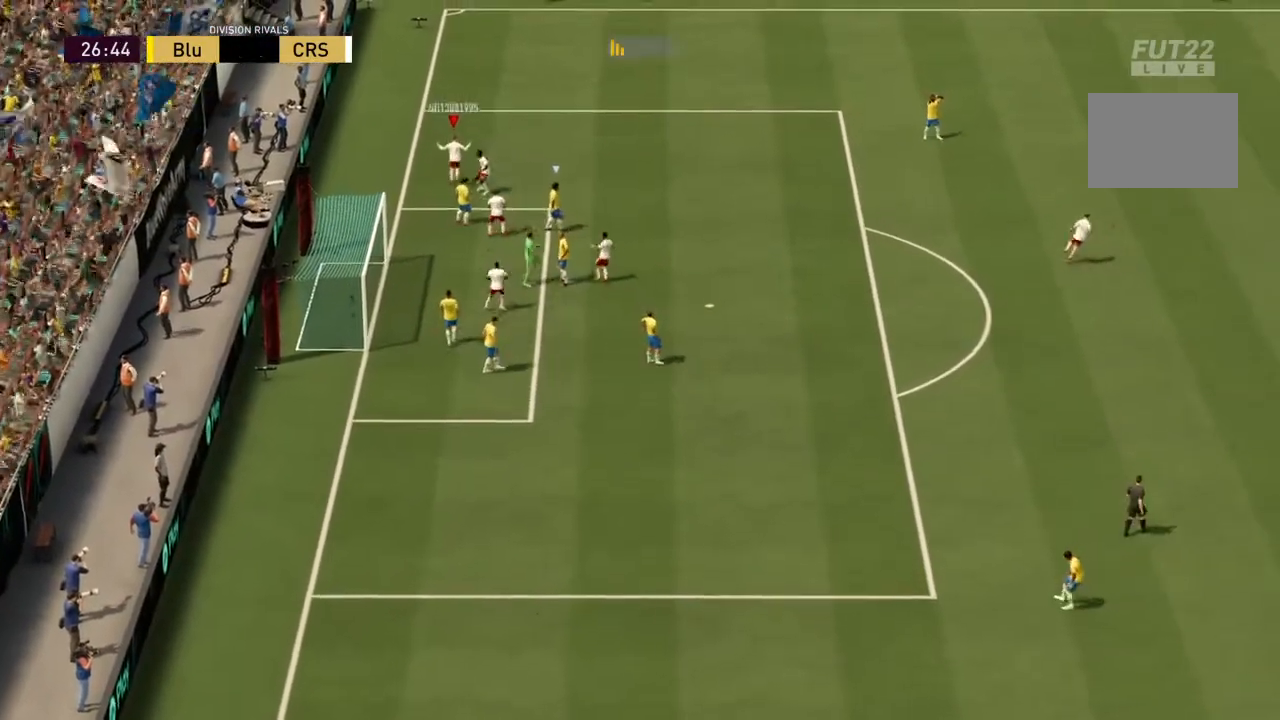
{"buttons": [], "left_stick": "center", "right_stick": "center", "events": [[67, "CIRCLE", "down"], [100, "left_stick", "center"], [200, "CIRCLE", "up"]]}